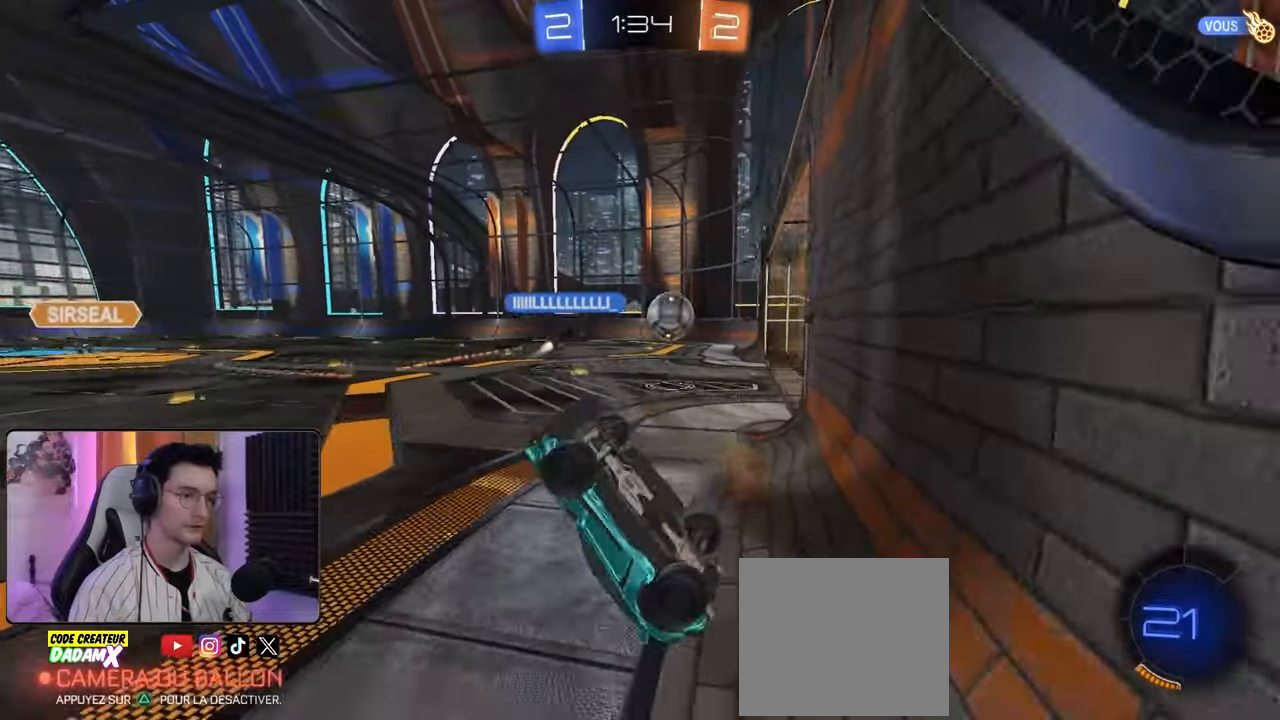
Gameplay with a controller (PlayStation layout); each line is a JSON object with the inputs held at the frame after it. "events" lists button and stick changes between this image and that frame as [ms after this image, input, new state], when the widget could be followed in between.
{"buttons": ["R1", "R2"], "left_stick": "up", "right_stick": "center", "events": [[67, "L2", "down"], [67, "left_stick", "up"], [133, "R2", "down"], [150, "R1", "down"], [367, "TRIANGLE", "down"], [483, "L2", "up"], [483, "TRIANGLE", "up"]]}
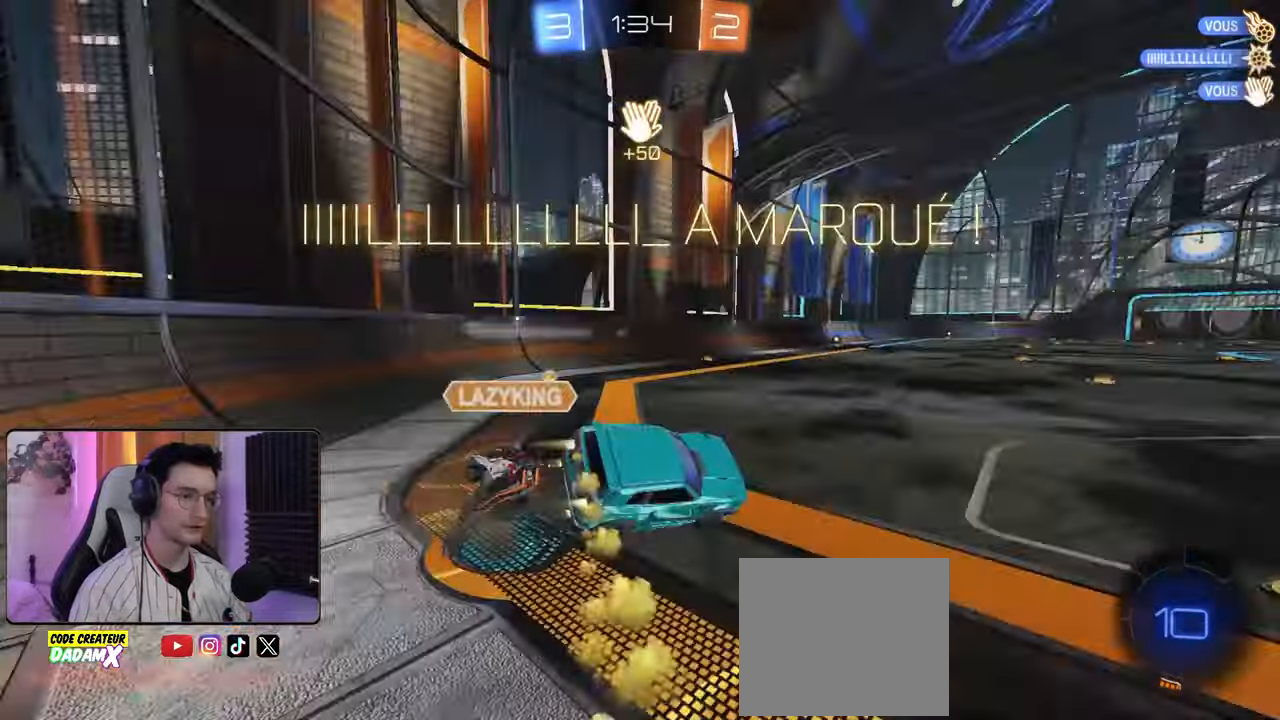
{"buttons": [], "left_stick": "left", "right_stick": "center", "events": [[50, "R1", "up"], [50, "left_stick", "left"], [117, "left_stick", "center"], [200, "R1", "down"], [217, "R2", "up"], [250, "R1", "up"], [300, "left_stick", "left"]]}
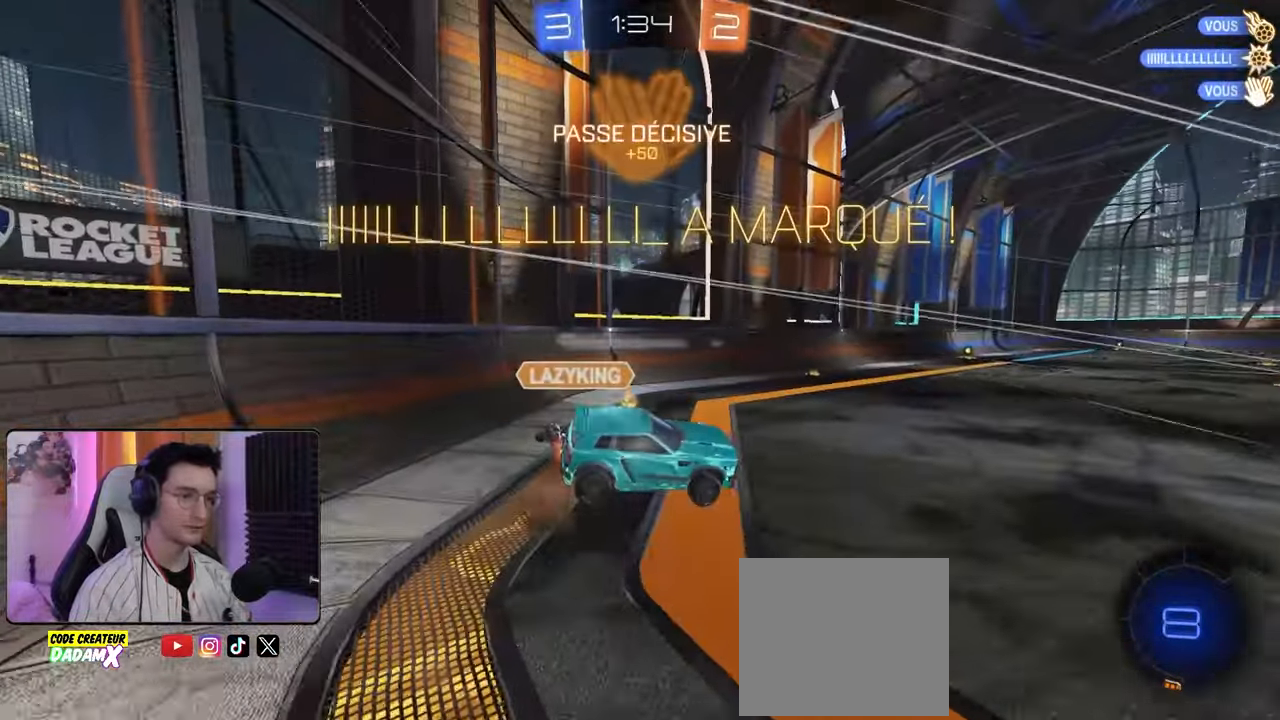
{"buttons": ["L1"], "left_stick": "right", "right_stick": "center", "events": [[333, "L1", "down"], [333, "left_stick", "right"]]}
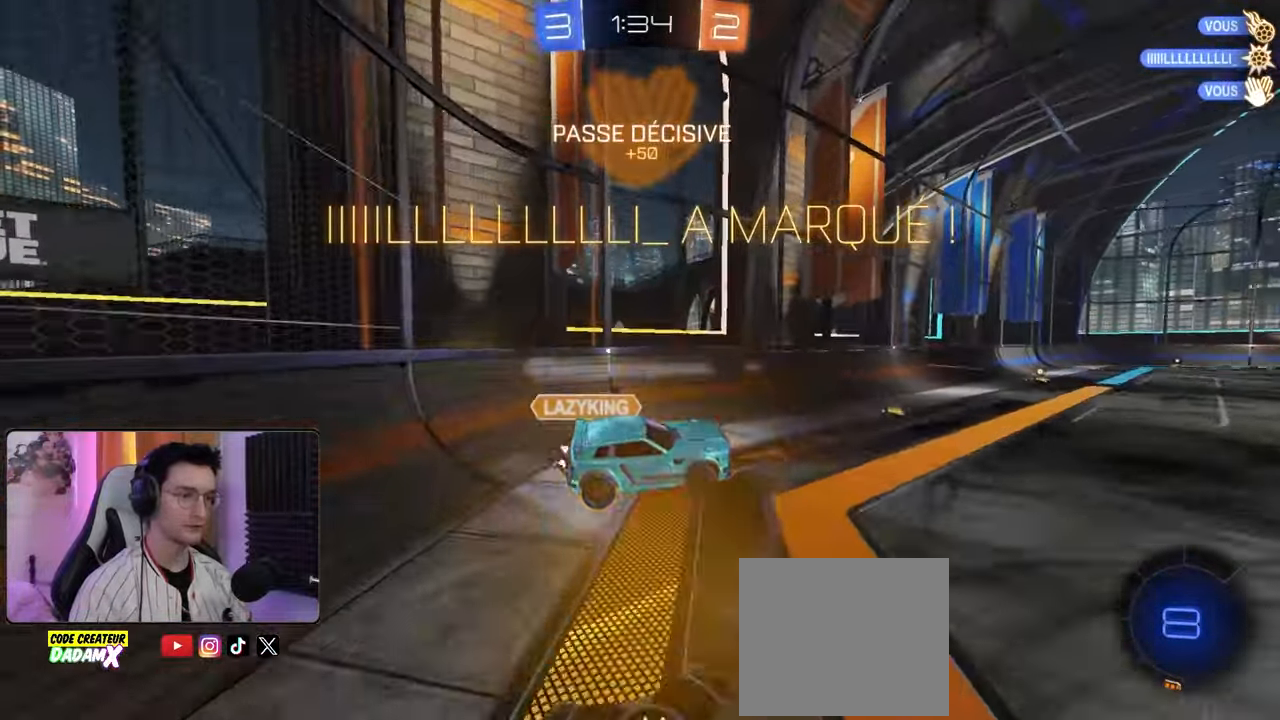
{"buttons": ["R1", "R2"], "left_stick": "right", "right_stick": "center", "events": [[83, "left_stick", "center"], [133, "L1", "up"], [167, "TRIANGLE", "down"], [167, "left_stick", "up-left"], [283, "R1", "down"], [283, "R2", "down"], [283, "TRIANGLE", "up"], [283, "left_stick", "up"], [450, "left_stick", "right"]]}
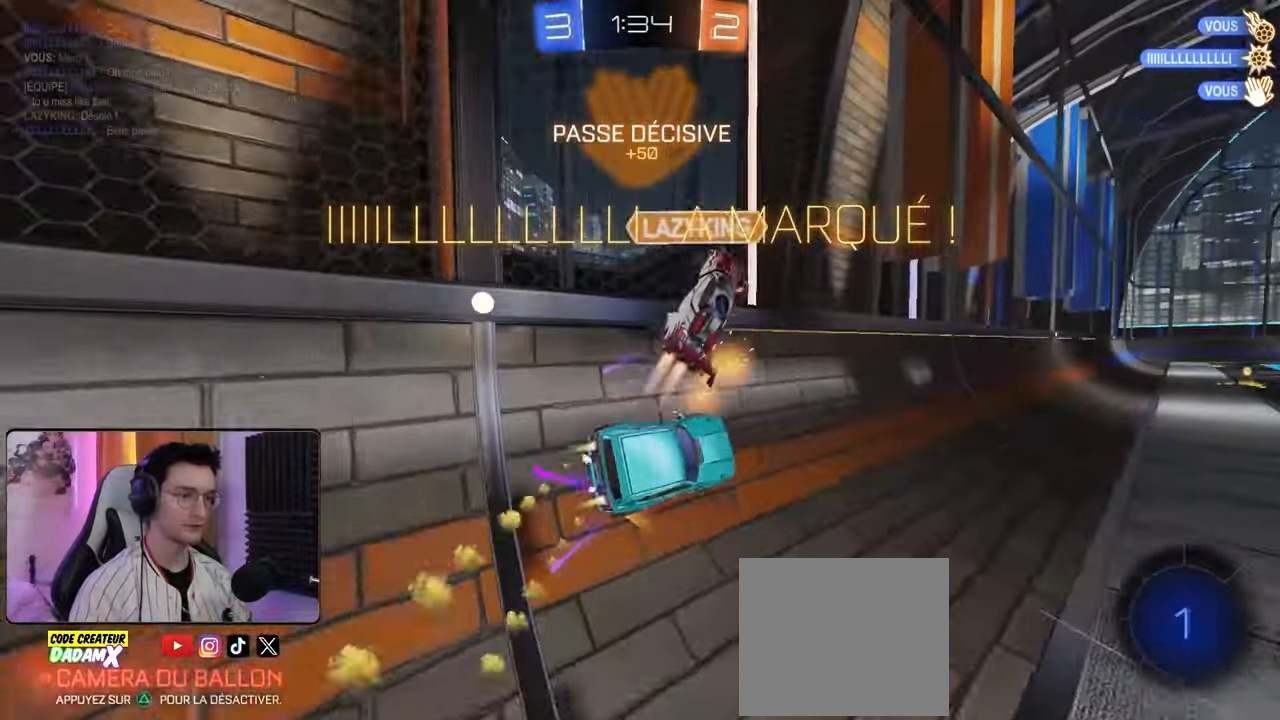
{"buttons": ["R1"], "left_stick": "down", "right_stick": "center", "events": [[200, "CROSS", "down"], [200, "L1", "down"], [200, "left_stick", "left"], [350, "CROSS", "up"], [350, "L1", "up"], [350, "R2", "up"], [350, "left_stick", "down-left"], [467, "left_stick", "down"]]}
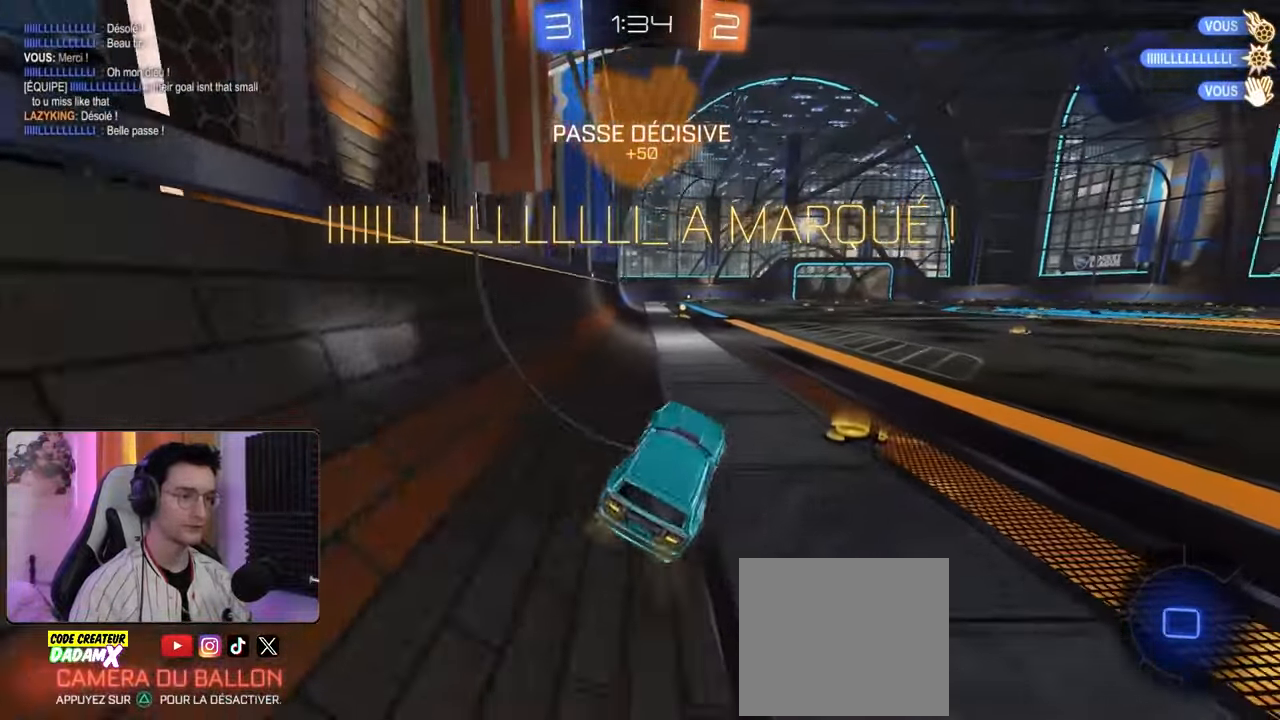
{"buttons": ["CROSS", "L1", "R1", "R2"], "left_stick": "left", "right_stick": "center", "events": [[33, "R1", "up"], [83, "left_stick", "up"], [117, "L1", "down"], [117, "R1", "down"], [117, "R2", "down"], [183, "CROSS", "down"], [217, "CROSS", "up"], [217, "L1", "up"], [217, "R2", "up"], [317, "CROSS", "down"], [350, "left_stick", "down-right"], [383, "CROSS", "up"], [400, "L1", "down"], [417, "left_stick", "left"], [467, "CROSS", "down"], [467, "R2", "down"]]}
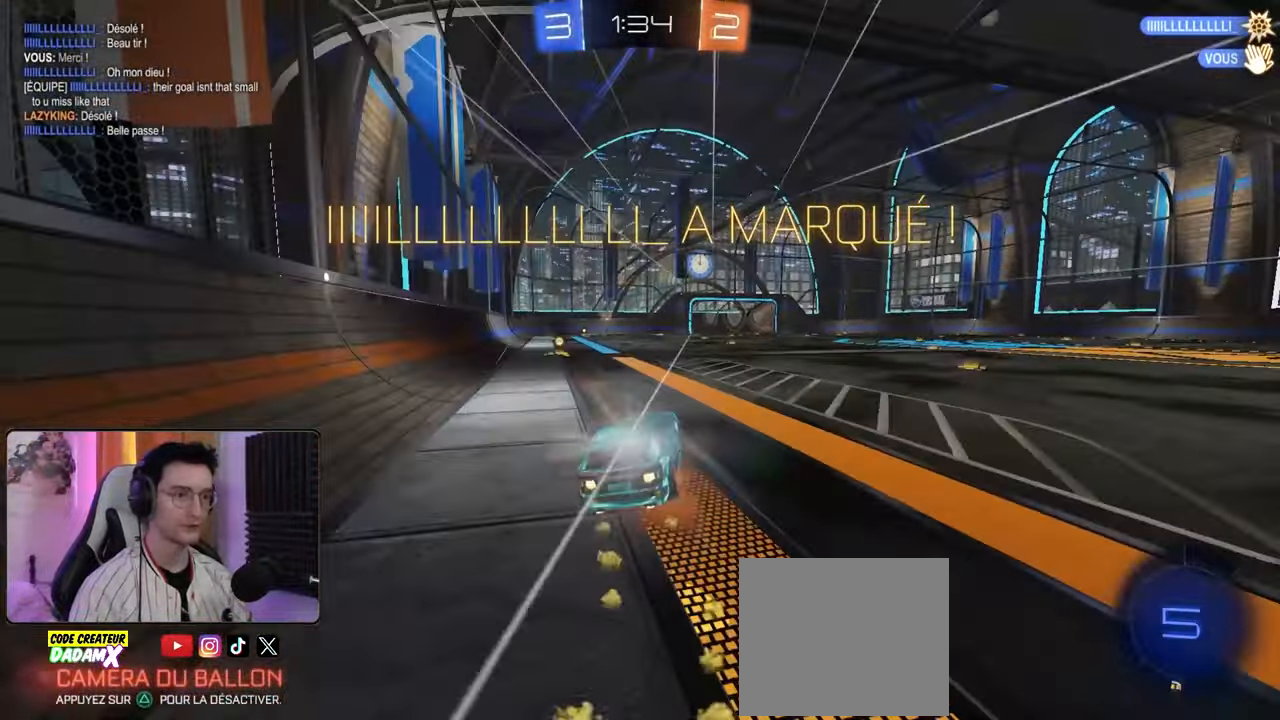
{"buttons": ["L1"], "left_stick": "left", "right_stick": "center"}
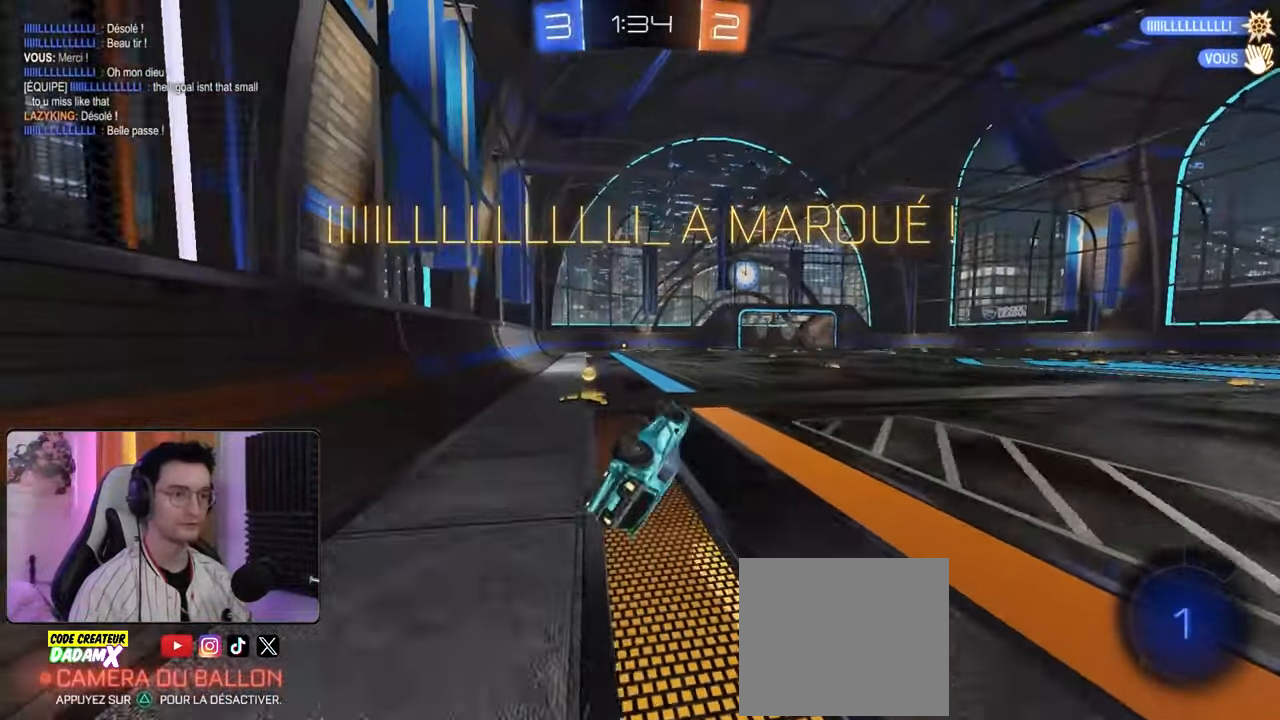
{"buttons": [], "left_stick": "center", "right_stick": "center", "events": [[67, "L1", "up"], [217, "left_stick", "center"]]}
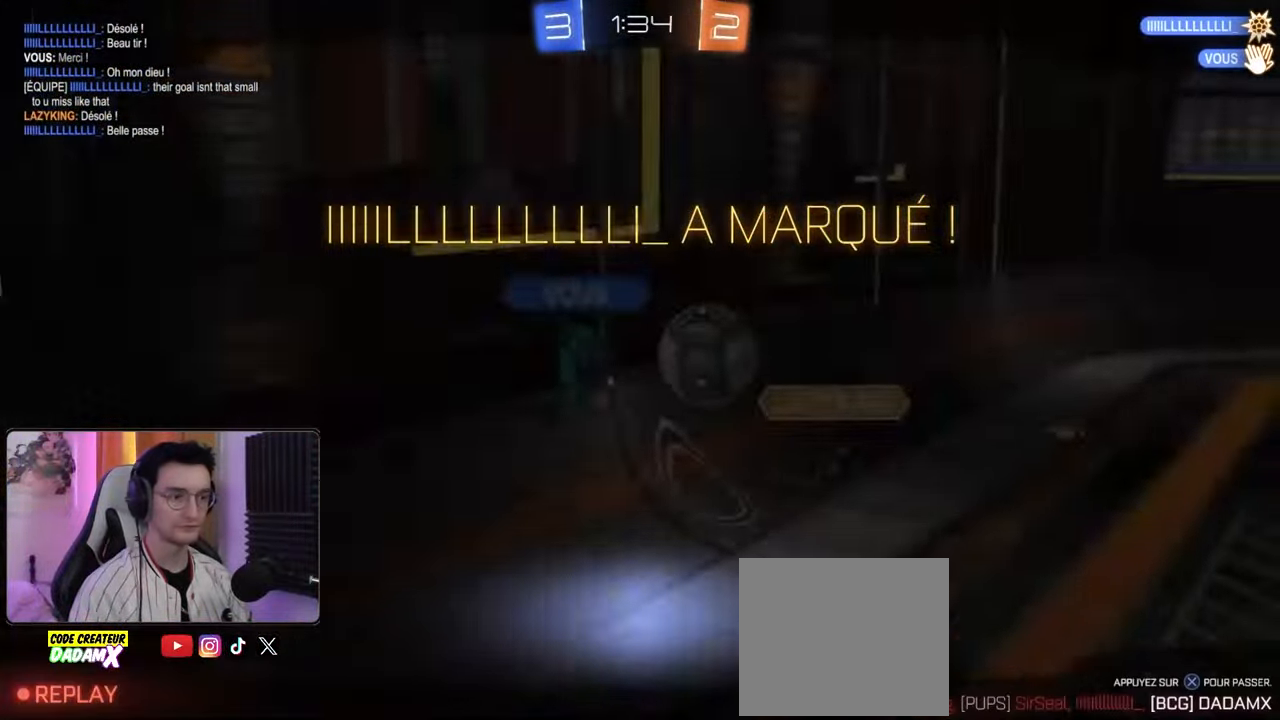
{"buttons": [], "left_stick": "center", "right_stick": "center", "events": [[250, "CROSS", "down"], [350, "CROSS", "up"]]}
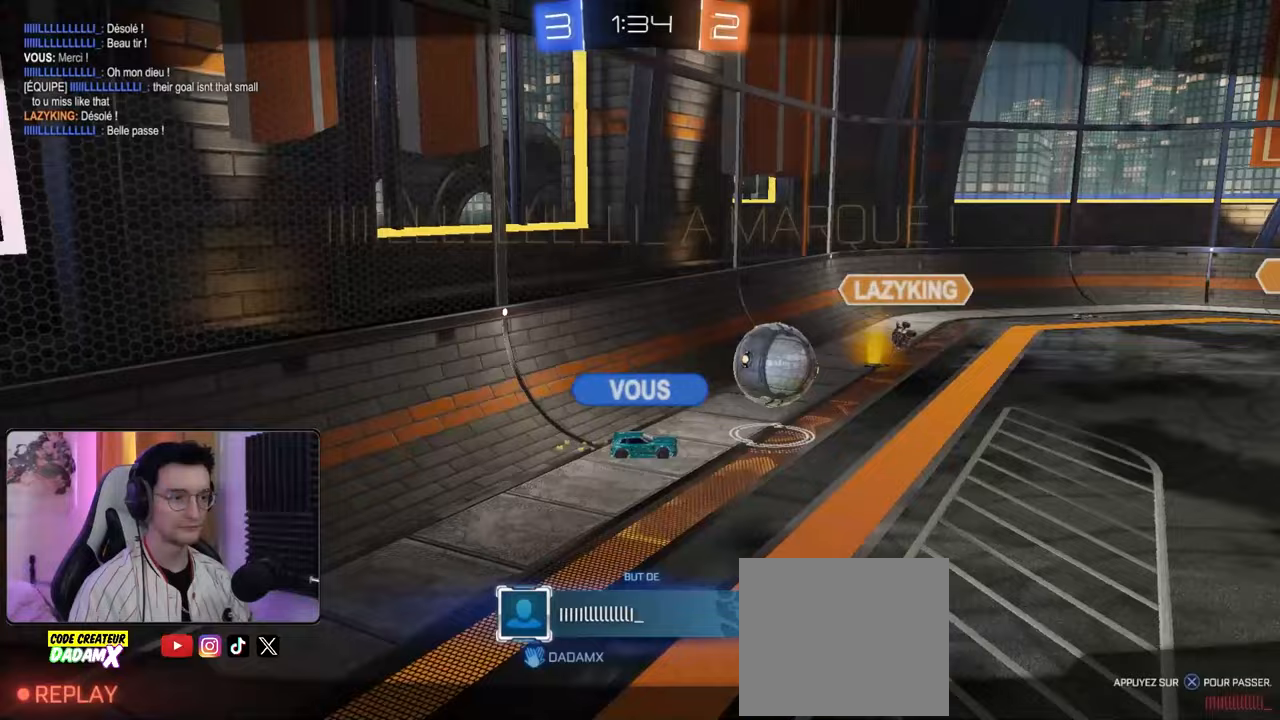
{"buttons": [], "left_stick": "center", "right_stick": "center", "events": []}
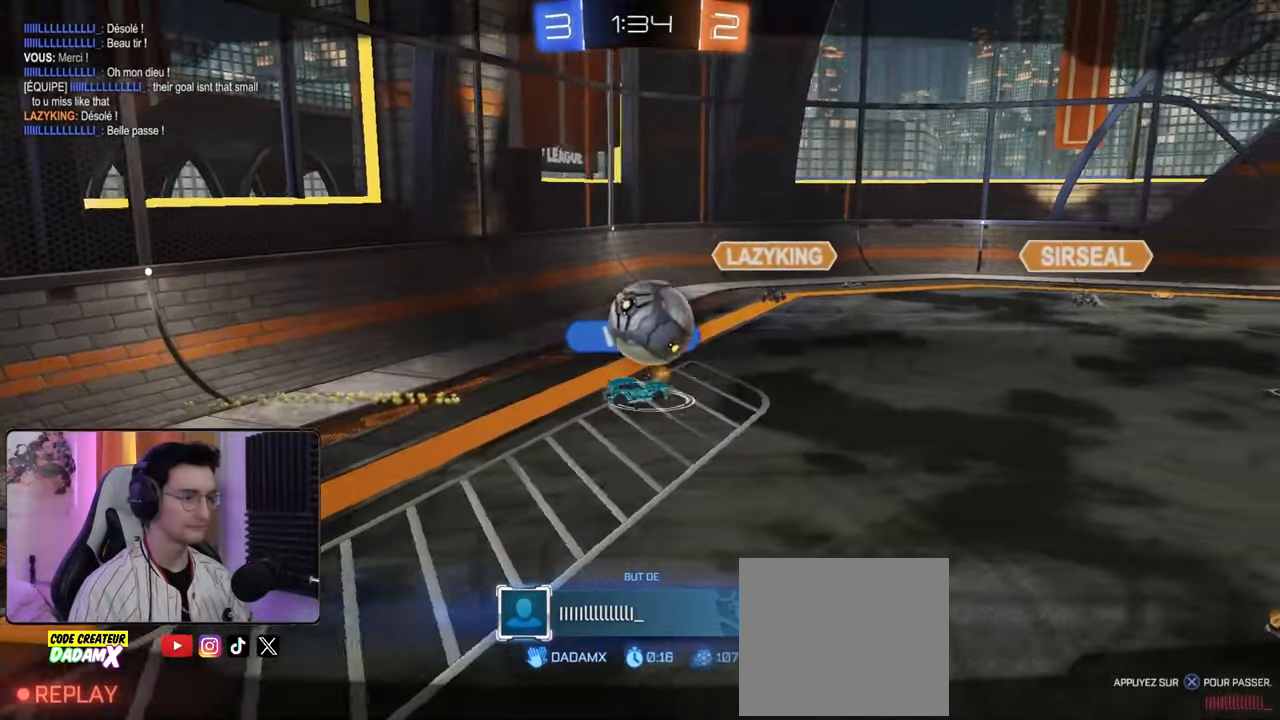
{"buttons": [], "left_stick": "center", "right_stick": "center", "events": []}
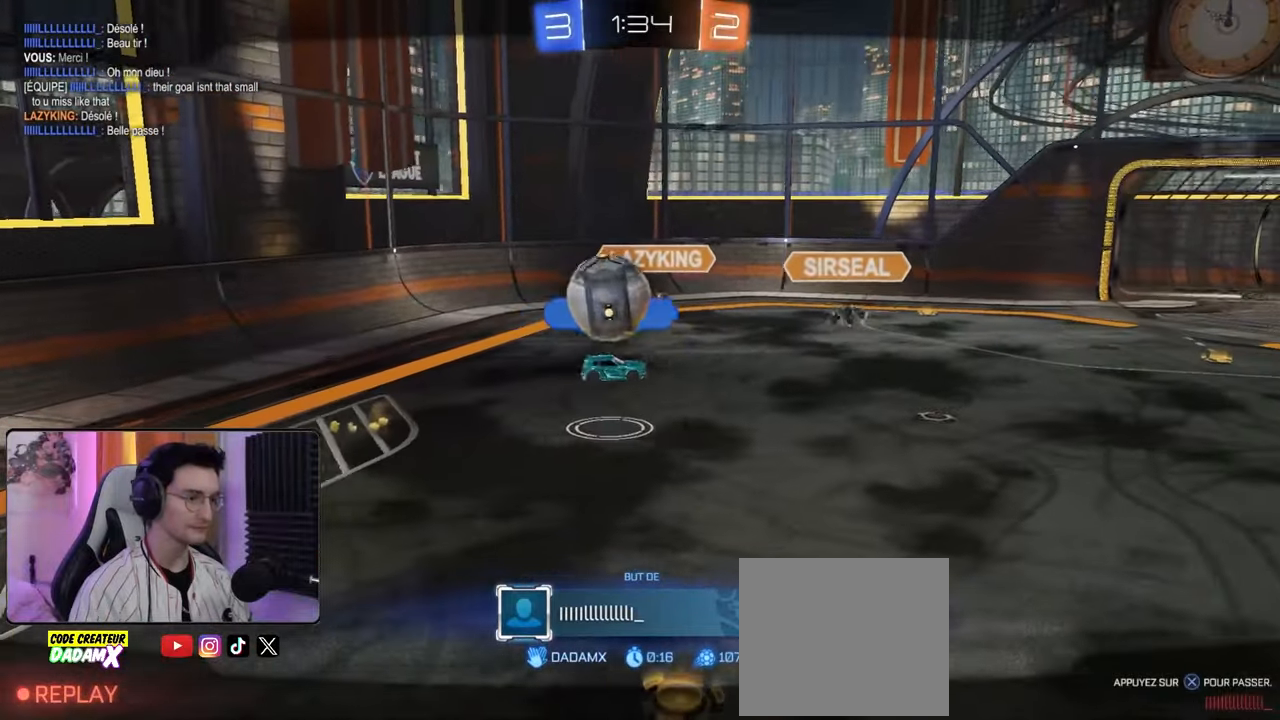
{"buttons": [], "left_stick": "center", "right_stick": "center", "events": []}
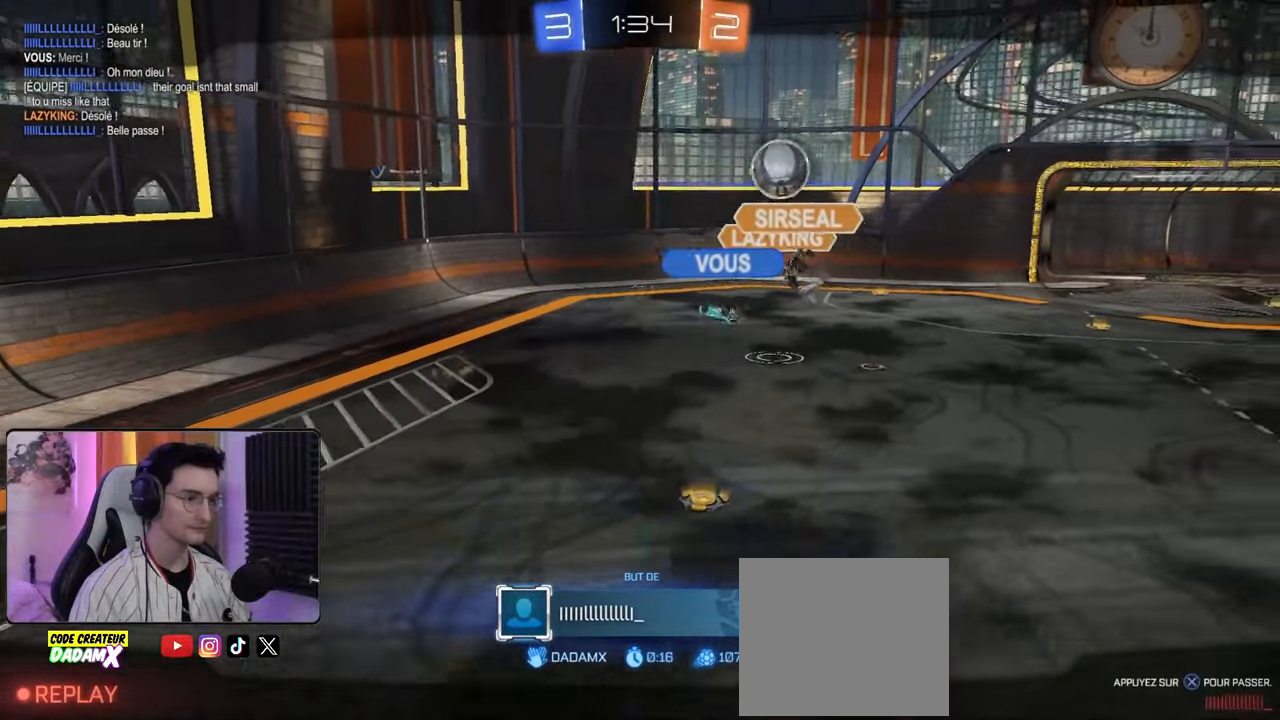
{"buttons": [], "left_stick": "center", "right_stick": "center", "events": []}
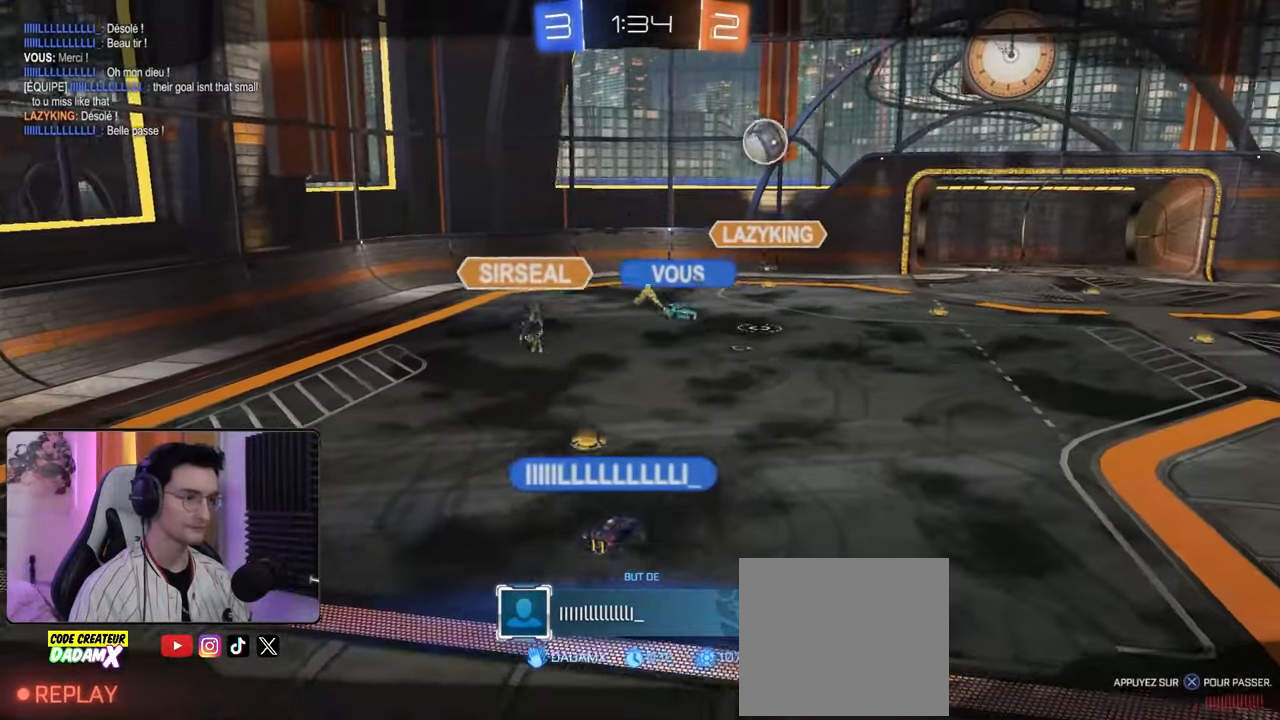
{"buttons": [], "left_stick": "center", "right_stick": "center", "events": []}
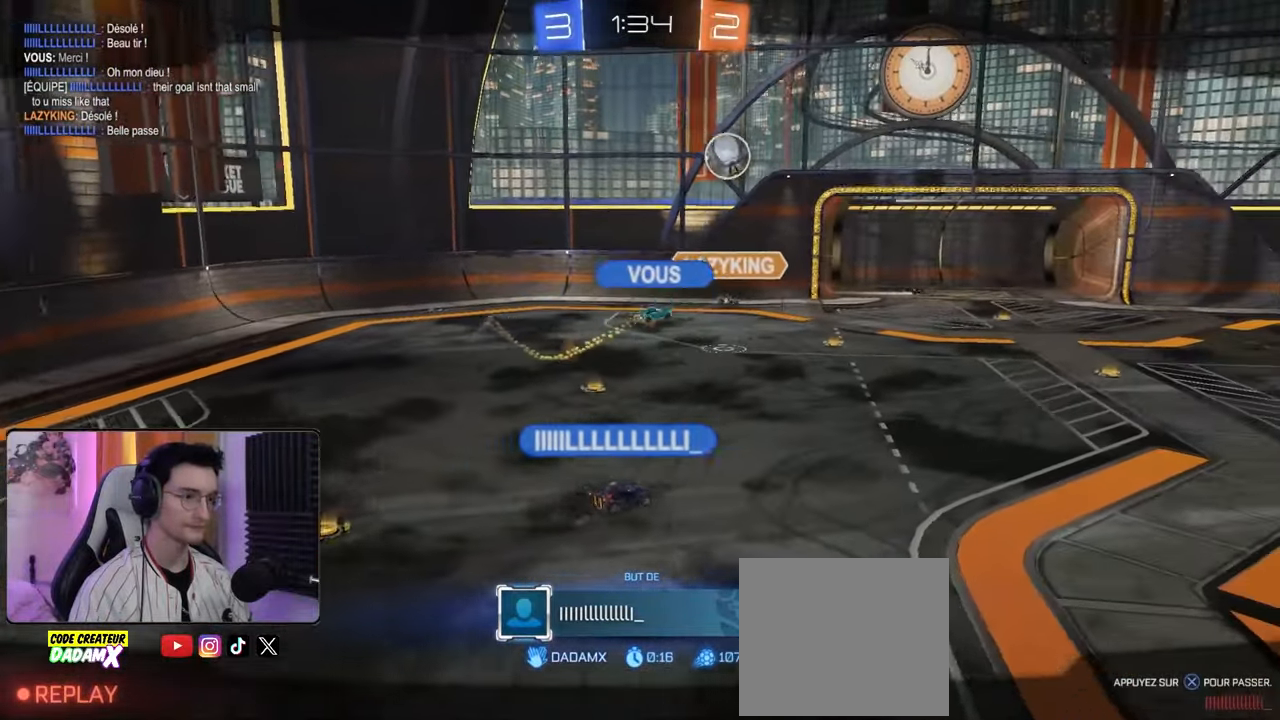
{"buttons": [], "left_stick": "center", "right_stick": "center", "events": []}
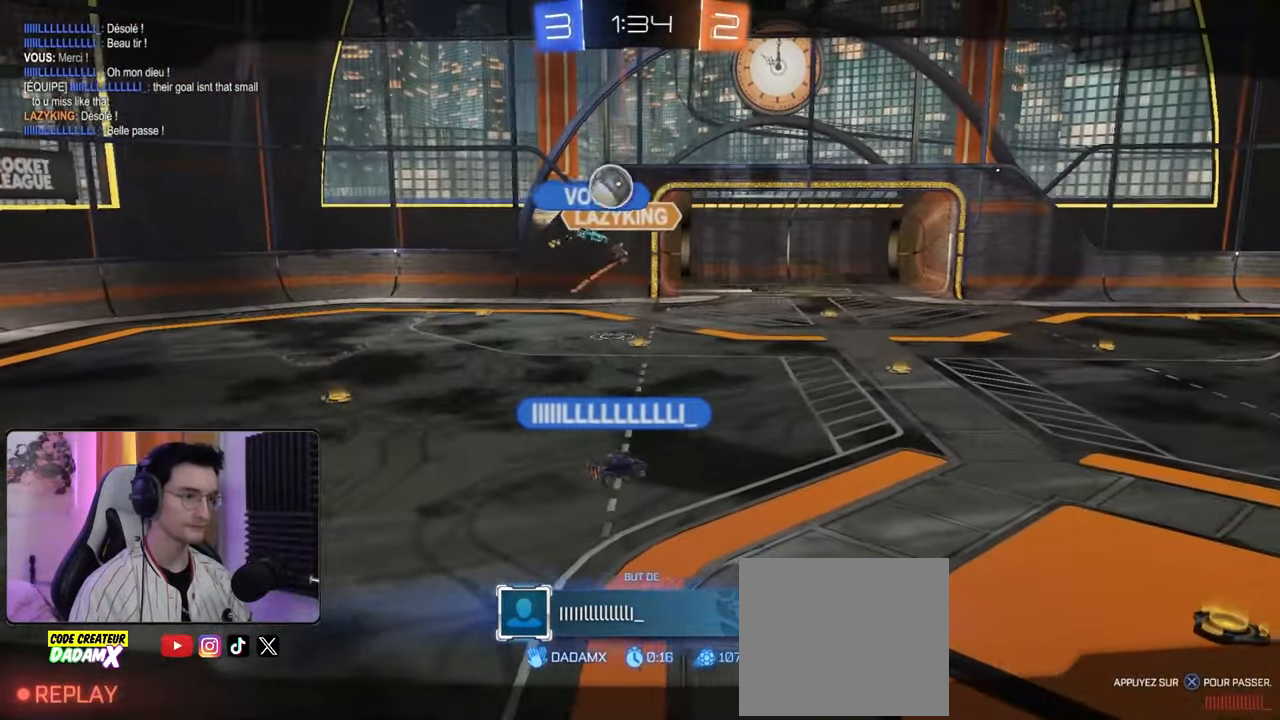
{"buttons": [], "left_stick": "center", "right_stick": "center", "events": []}
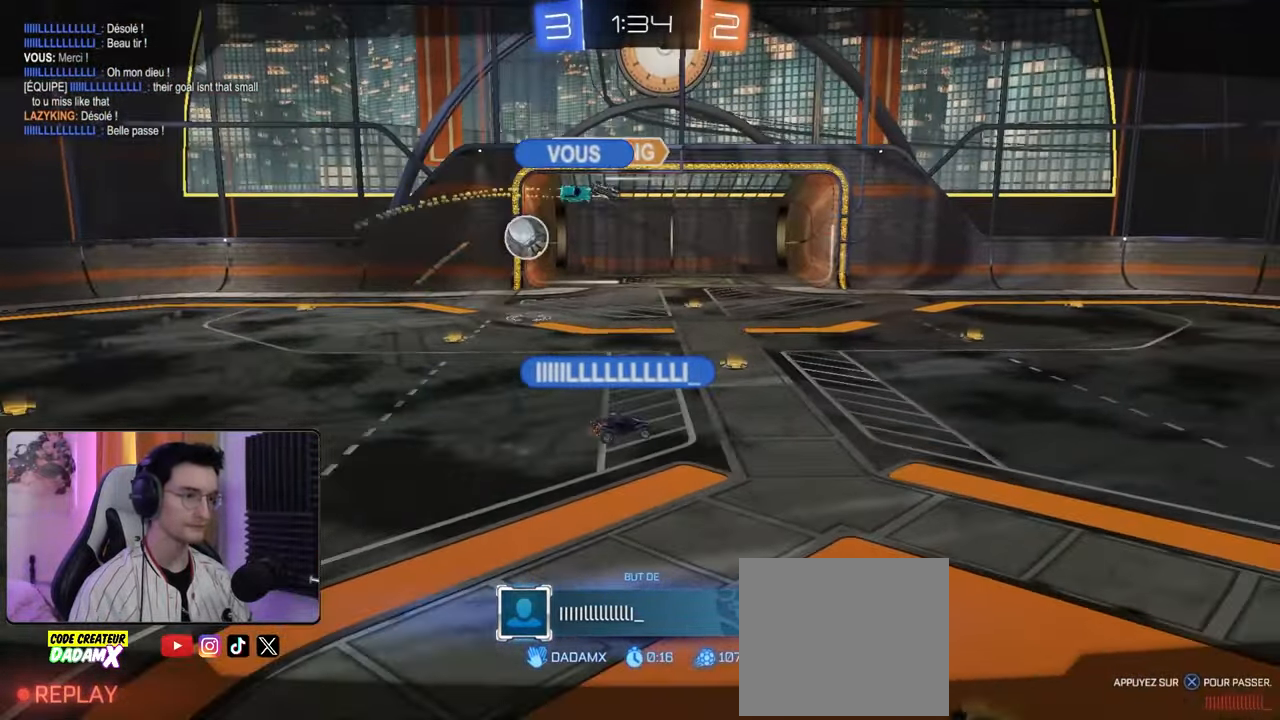
{"buttons": [], "left_stick": "center", "right_stick": "center", "events": [[100, "CROSS", "down"], [200, "CROSS", "up"]]}
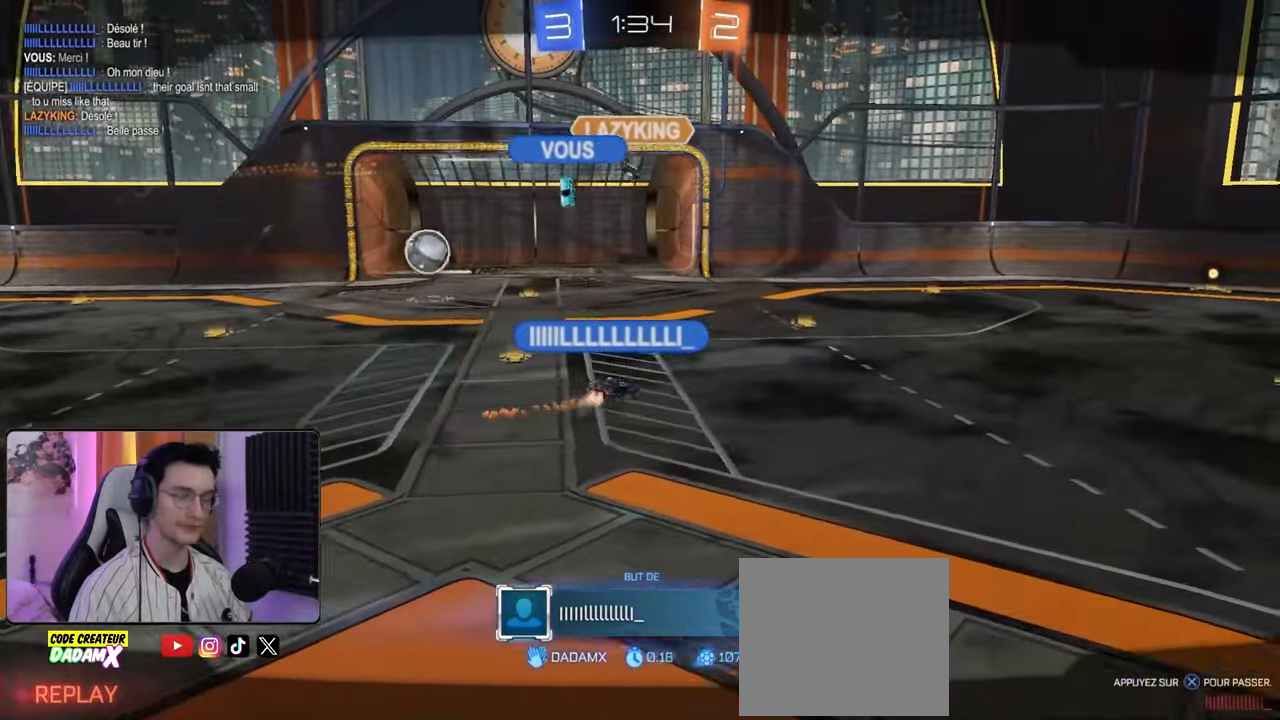
{"buttons": [], "left_stick": "center", "right_stick": "center", "events": []}
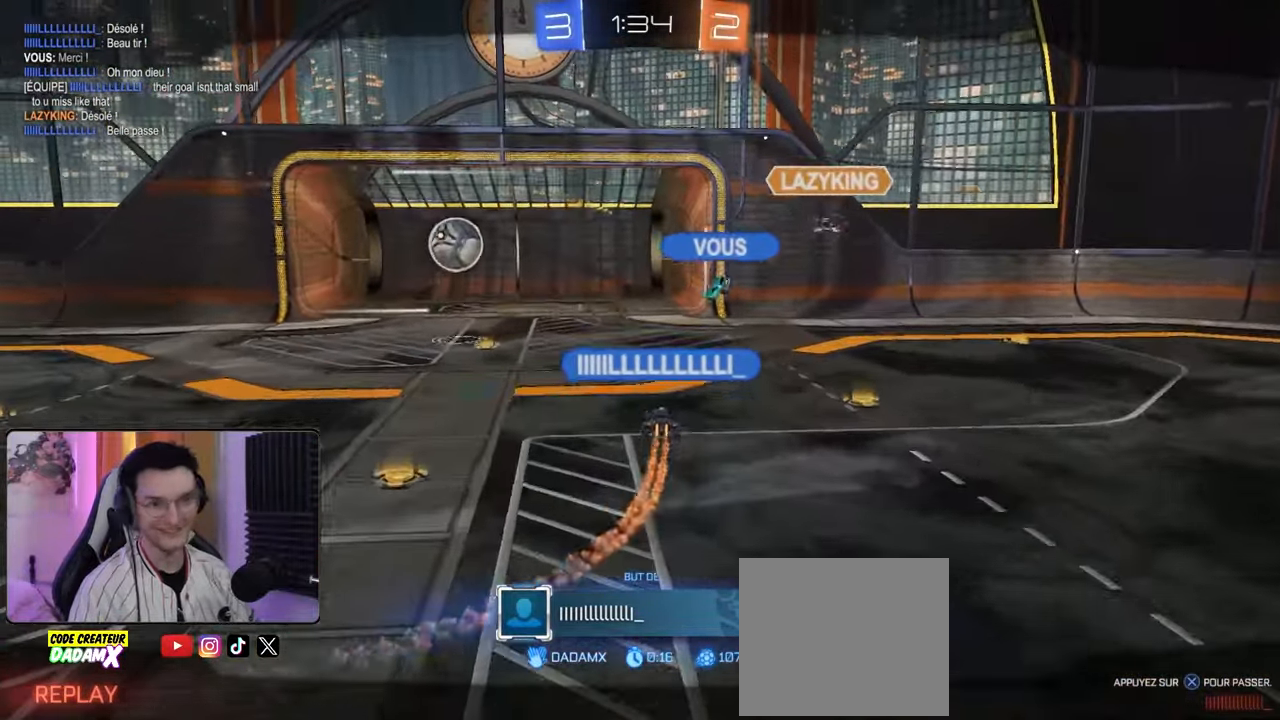
{"buttons": [], "left_stick": "center", "right_stick": "center", "events": []}
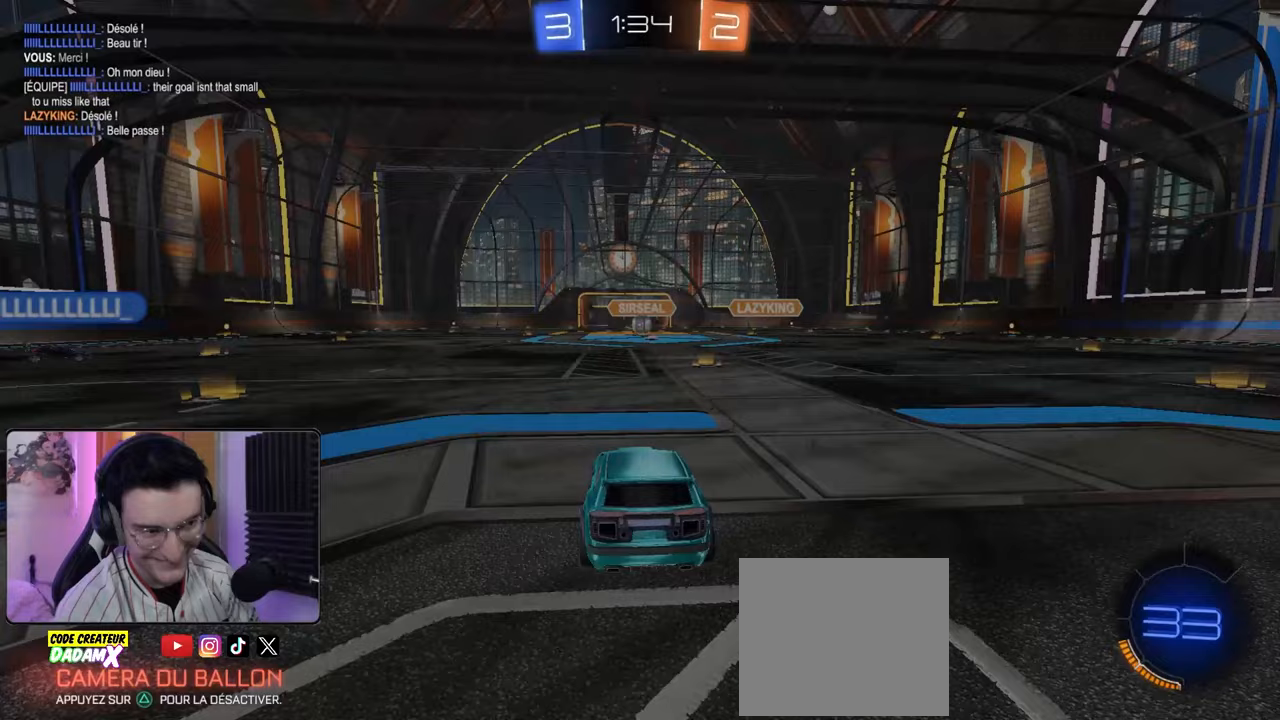
{"buttons": [], "left_stick": "center", "right_stick": "center", "events": []}
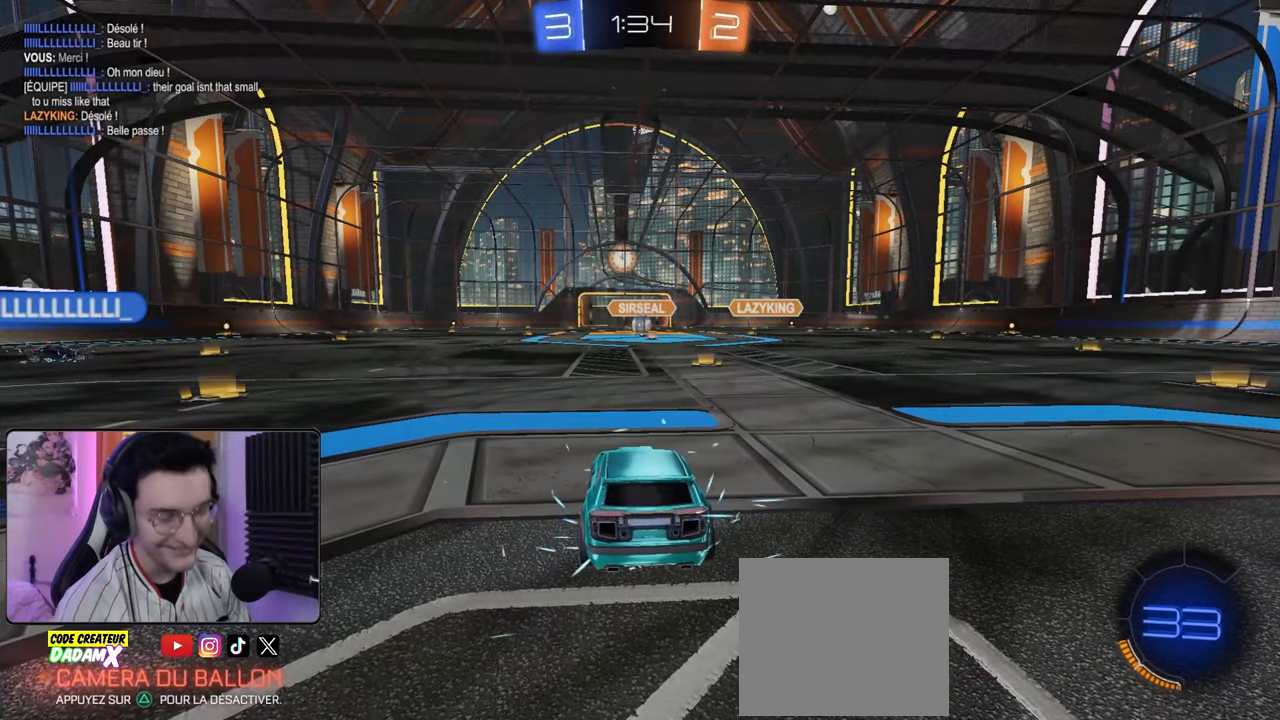
{"buttons": ["SQUARE"], "left_stick": "center", "right_stick": "center", "events": [[383, "SQUARE", "down"]]}
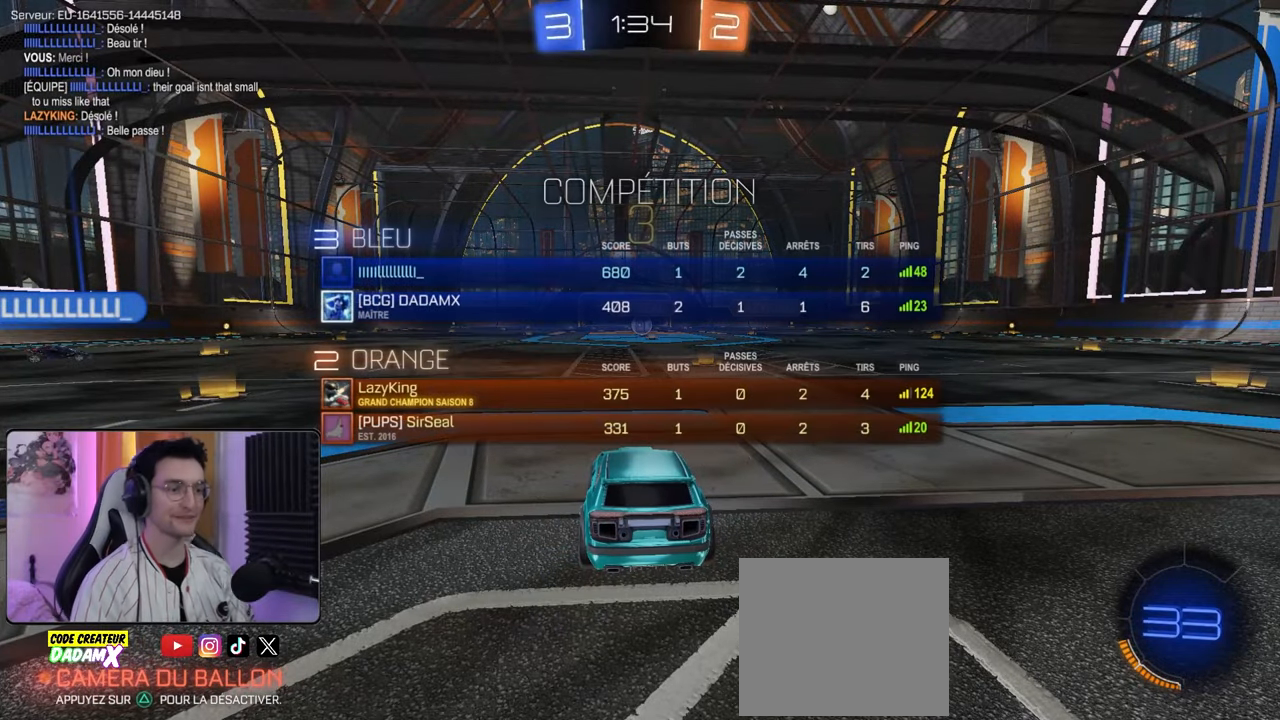
{"buttons": ["SQUARE"], "left_stick": "center", "right_stick": "center", "events": []}
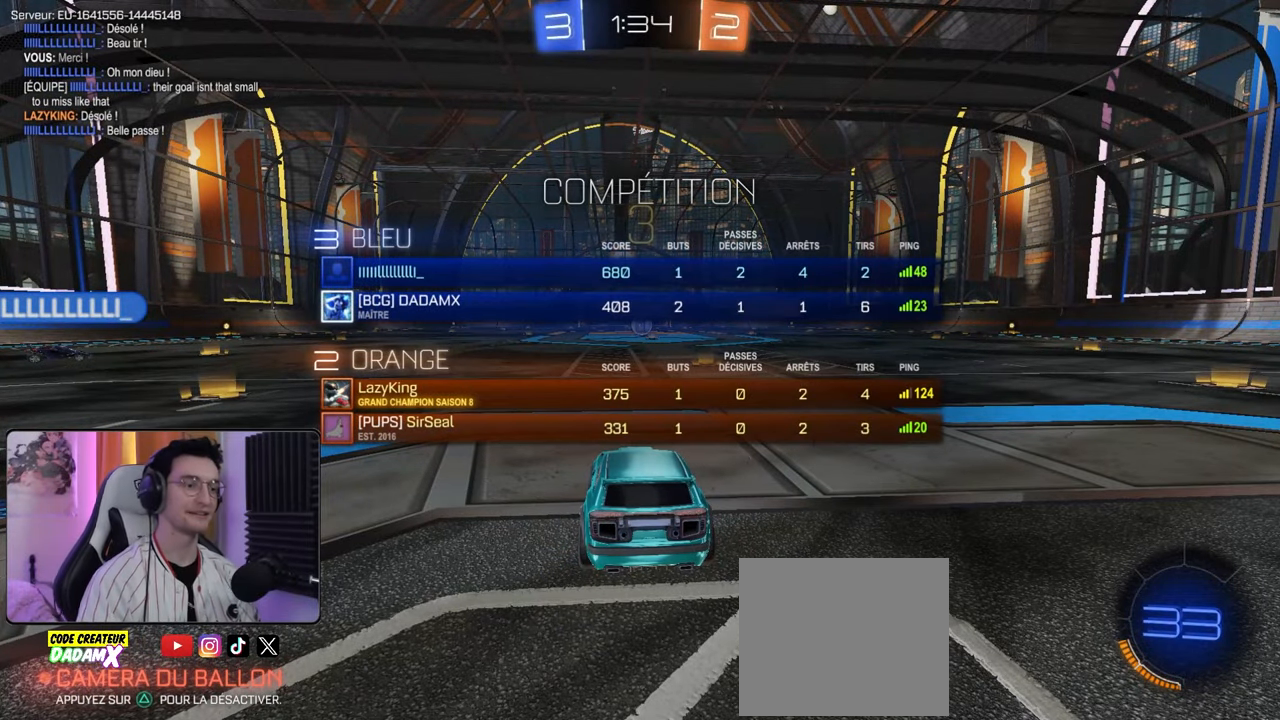
{"buttons": ["SQUARE"], "left_stick": "center", "right_stick": "center", "events": []}
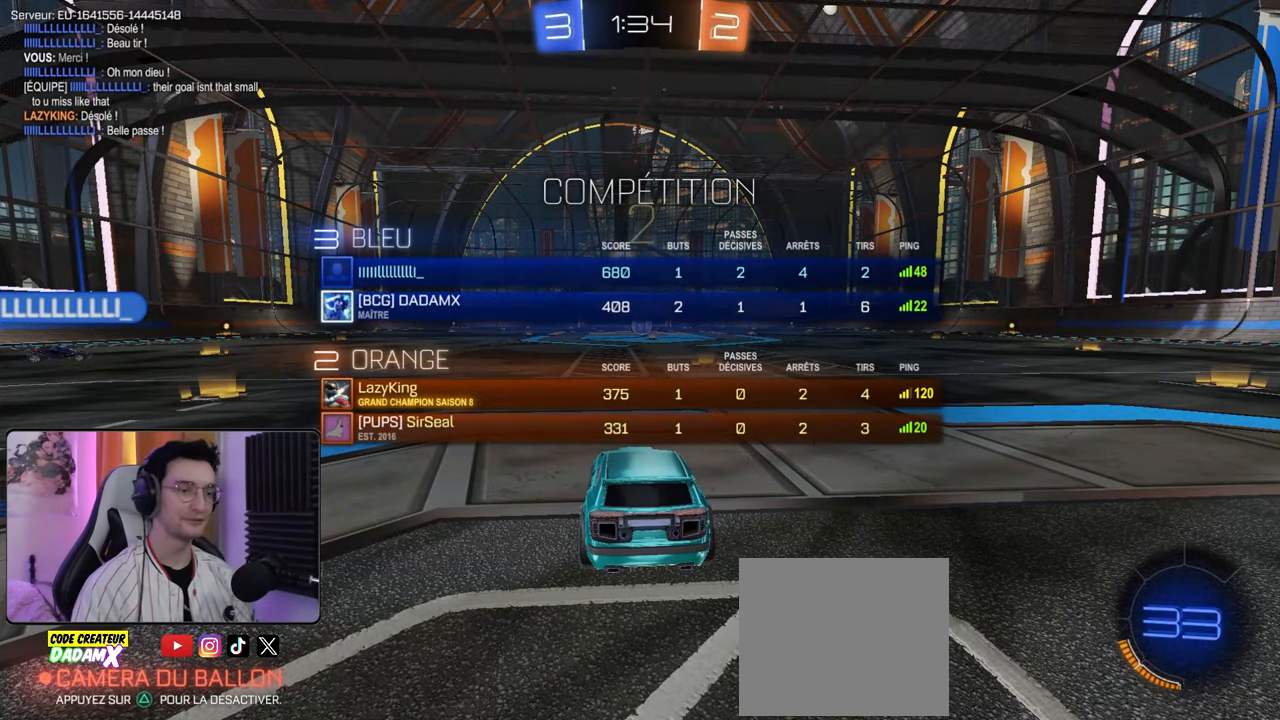
{"buttons": ["TRIANGLE", "R2"], "left_stick": "center", "right_stick": "center", "events": [[83, "SQUARE", "up"], [133, "R2", "down"], [433, "TRIANGLE", "down"]]}
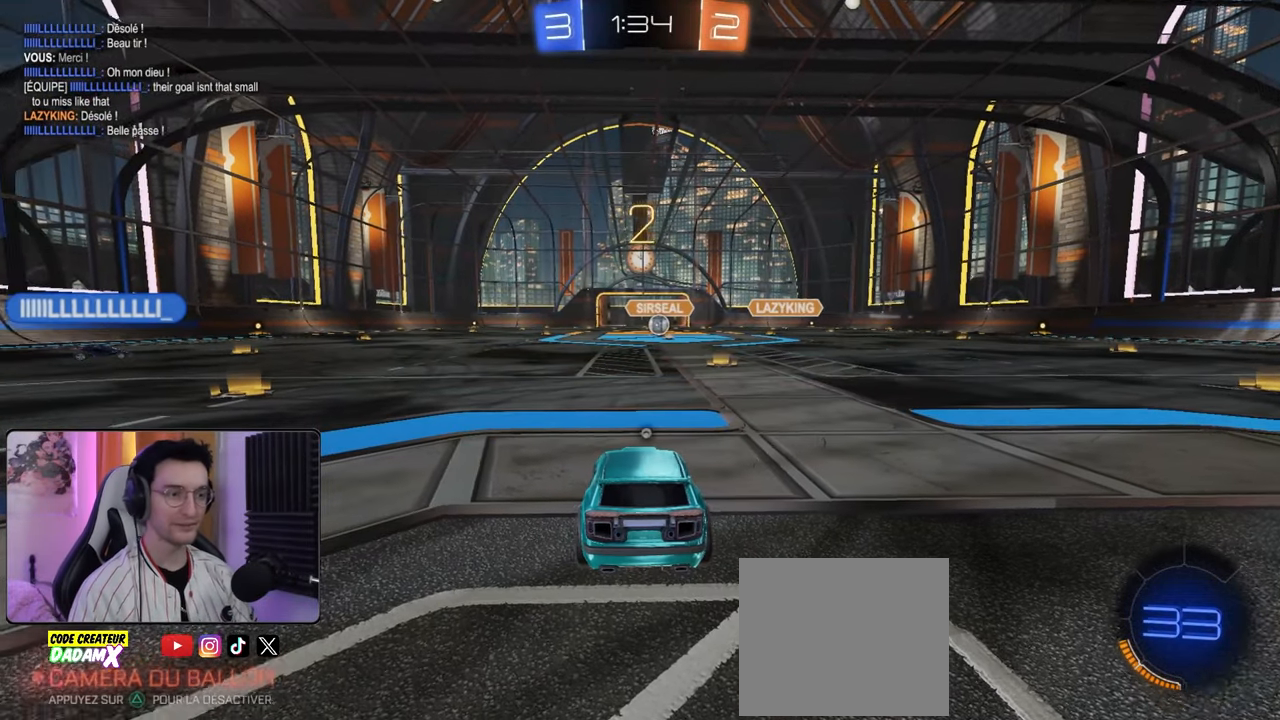
{"buttons": ["R2"], "left_stick": "center", "right_stick": "center", "events": [[50, "TRIANGLE", "up"], [383, "TRIANGLE", "down"], [417, "TRIANGLE", "up"]]}
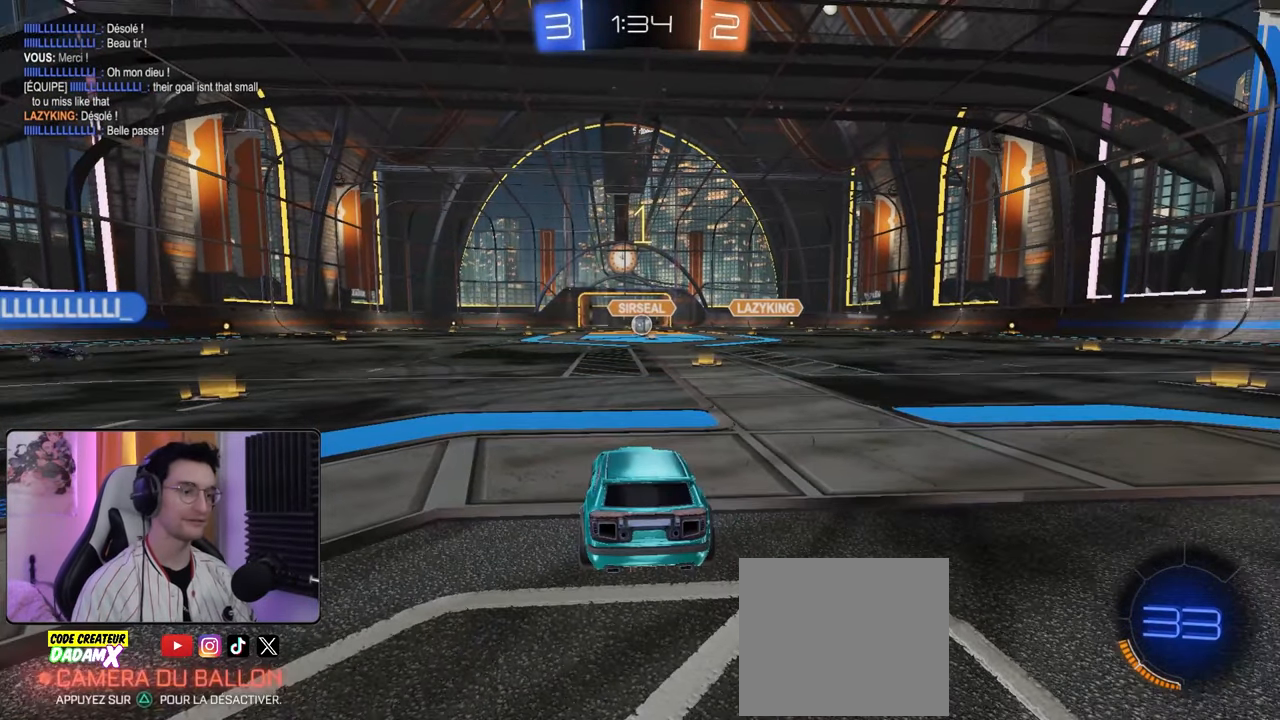
{"buttons": ["R2"], "left_stick": "center", "right_stick": "center", "events": []}
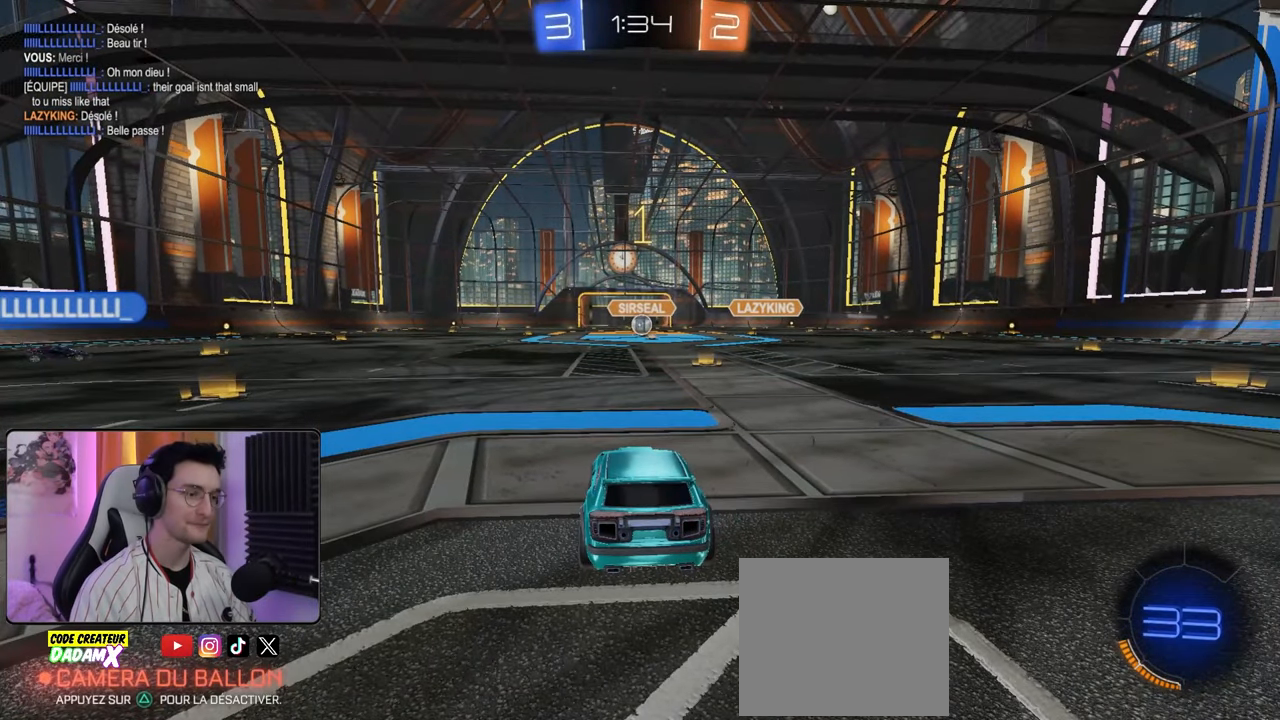
{"buttons": ["R2"], "left_stick": "center", "right_stick": "center", "events": [[250, "R1", "down"], [283, "left_stick", "right"], [433, "R1", "up"], [450, "left_stick", "center"]]}
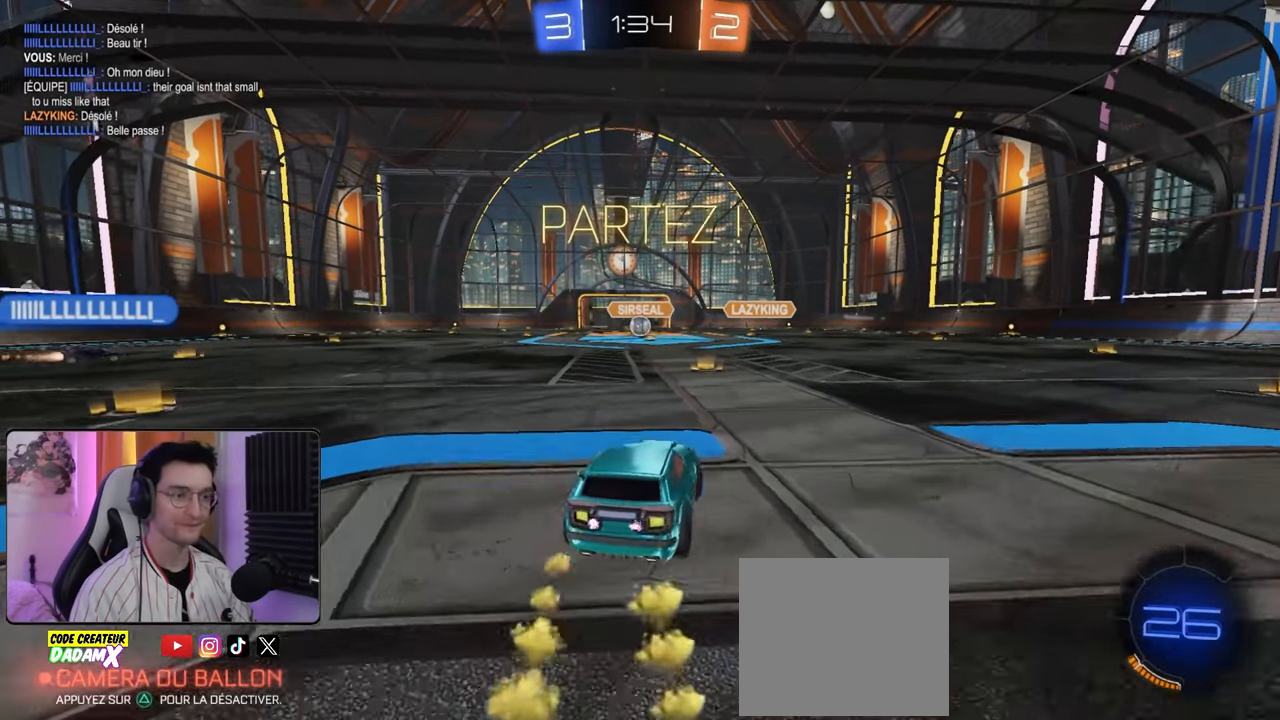
{"buttons": ["CROSS", "L1", "R1", "R2"], "left_stick": "left", "right_stick": "center", "events": [[383, "left_stick", "down-right"], [400, "CROSS", "down"], [433, "L1", "down"], [467, "CROSS", "up"], [467, "left_stick", "left"], [483, "R1", "down"], [500, "CROSS", "down"]]}
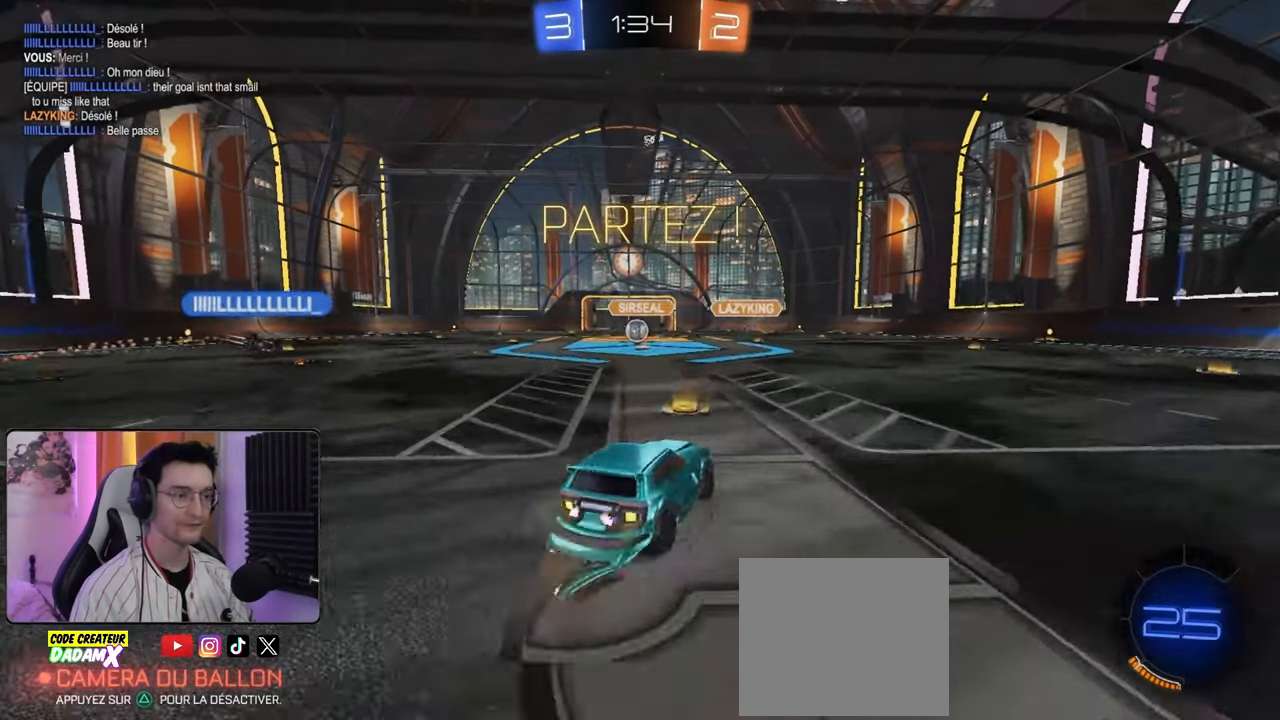
{"buttons": ["L1", "R2"], "left_stick": "left", "right_stick": "center", "events": [[83, "CROSS", "up"], [83, "left_stick", "down"], [233, "R1", "up"], [283, "left_stick", "left"]]}
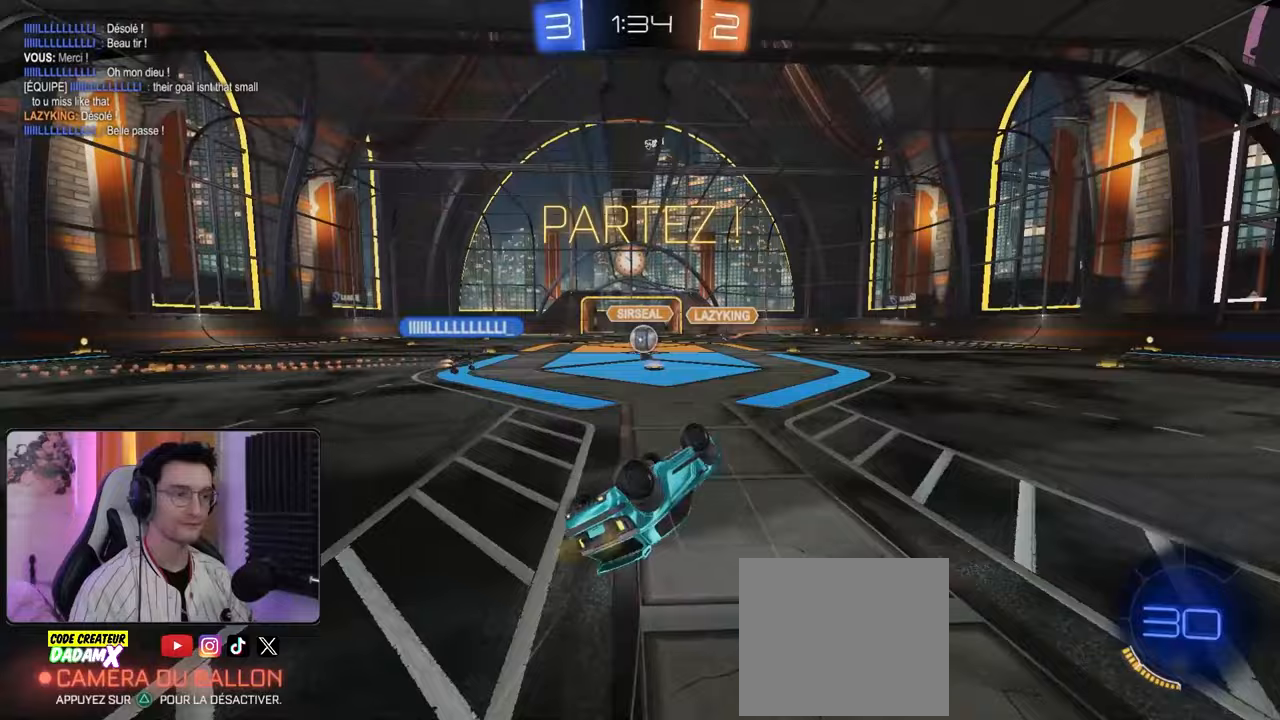
{"buttons": ["R2"], "left_stick": "center", "right_stick": "center", "events": [[133, "L1", "up"], [267, "left_stick", "center"]]}
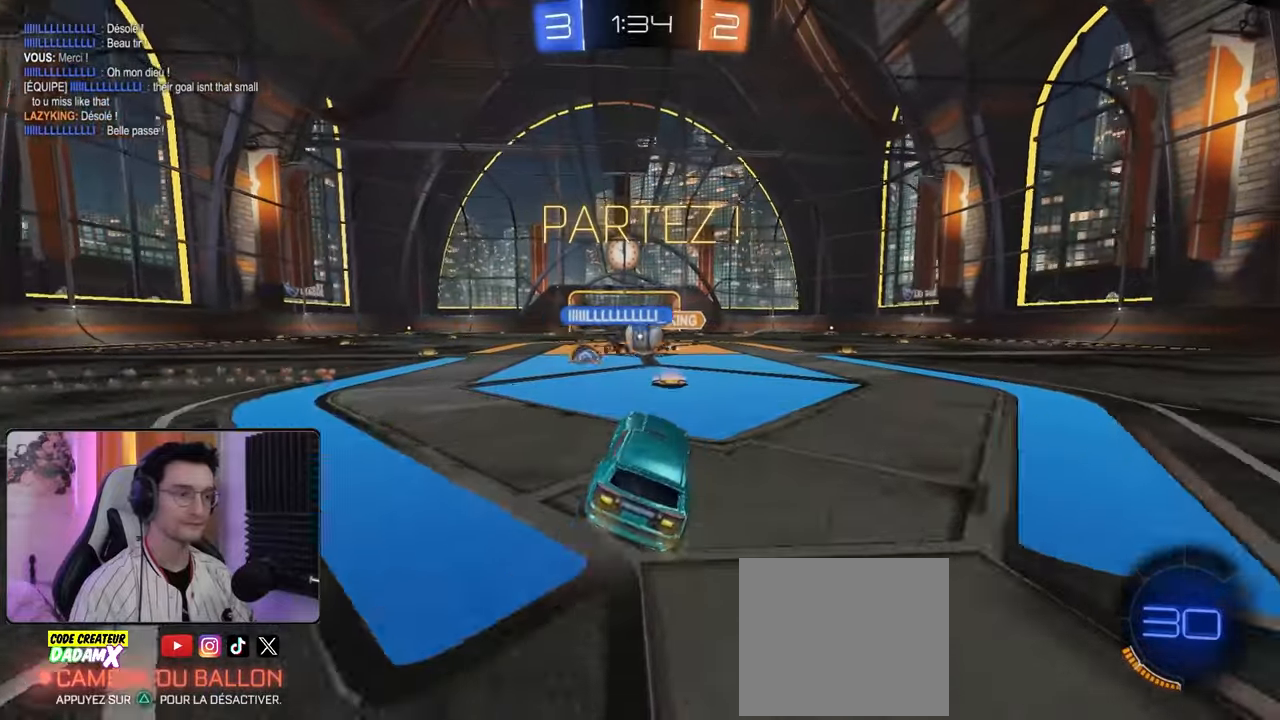
{"buttons": ["L2", "R2"], "left_stick": "center", "right_stick": "center", "events": [[117, "R1", "down"], [183, "left_stick", "right"], [283, "L1", "down"], [350, "R1", "up"], [383, "L1", "up"], [500, "L2", "down"], [500, "left_stick", "center"]]}